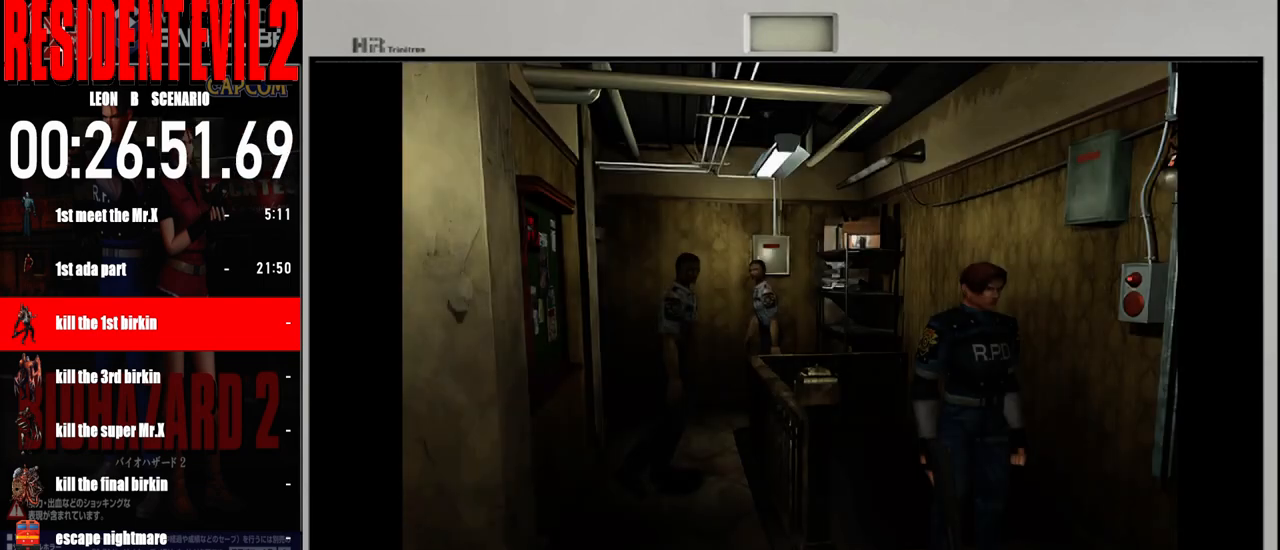
Gameplay with a controller (Nintendo layout); each line is a JSON object with the inputs held at the frame after it. "events" lists button and stick changes between this image and that frame as [ms after this image, input, new state], when the widget could be followed in between. Not read: L2 L3 R2 R3 SELECT Z.
{"buttons": [], "left_stick": "right", "right_stick": "center", "events": [[383, "left_stick", "right"]]}
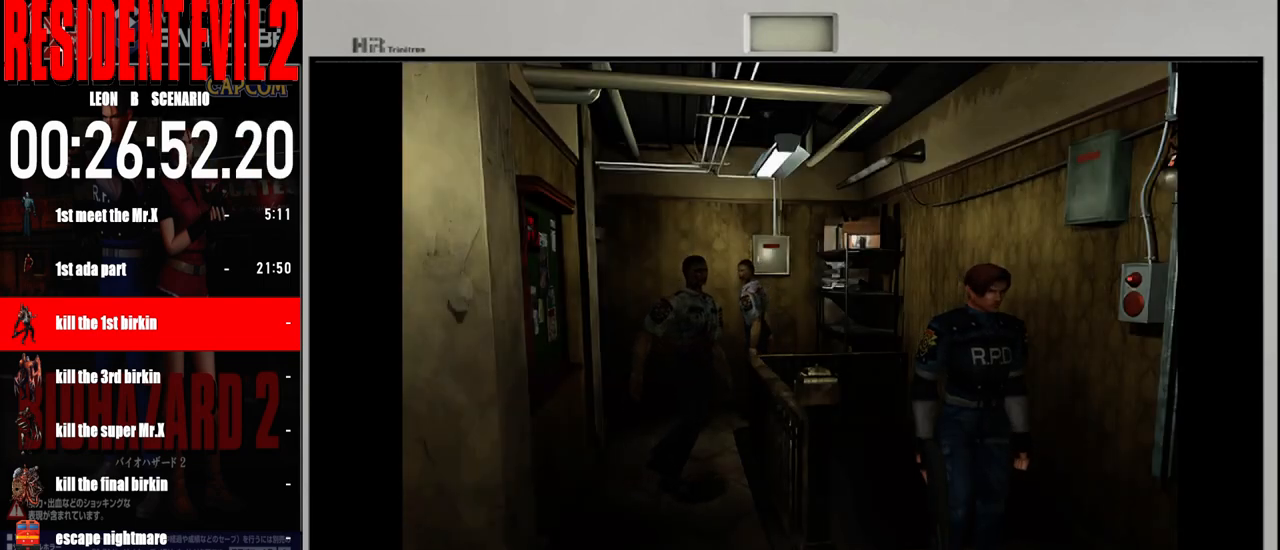
{"buttons": [], "left_stick": "right", "right_stick": "center", "events": []}
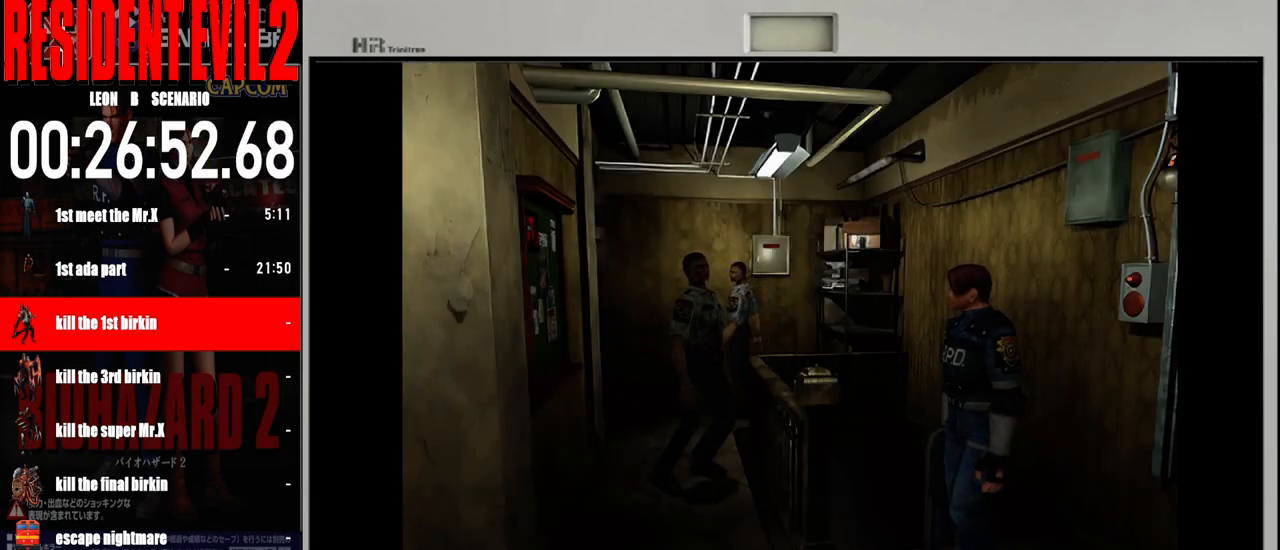
{"buttons": [], "left_stick": "up", "right_stick": "center", "events": [[217, "left_stick", "up"]]}
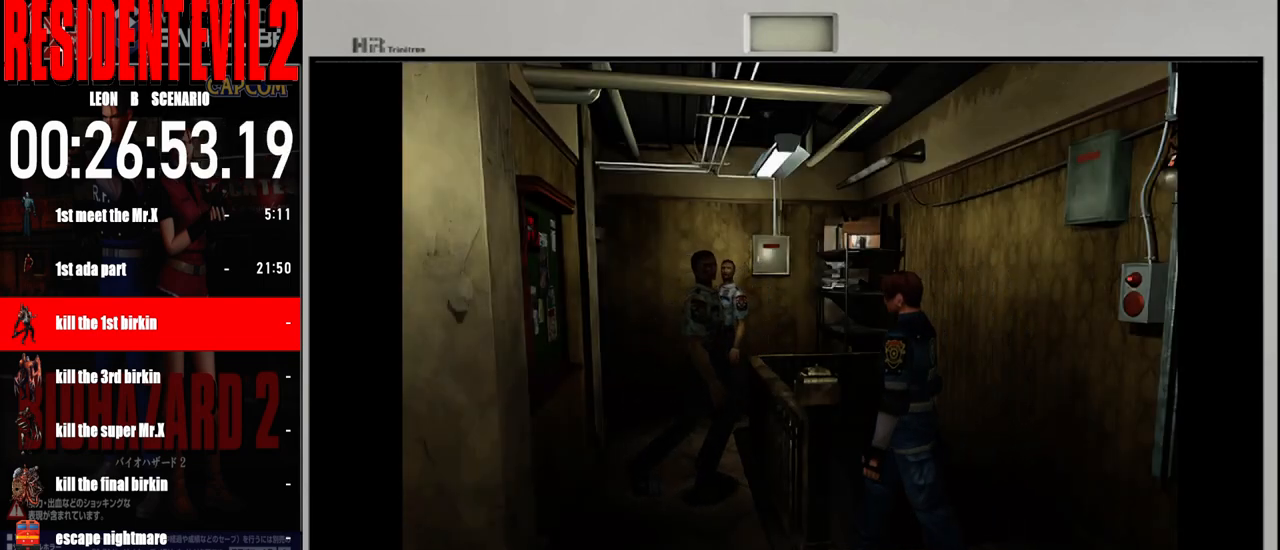
{"buttons": [], "left_stick": "center", "right_stick": "center", "events": [[67, "left_stick", "up-right"], [500, "left_stick", "center"]]}
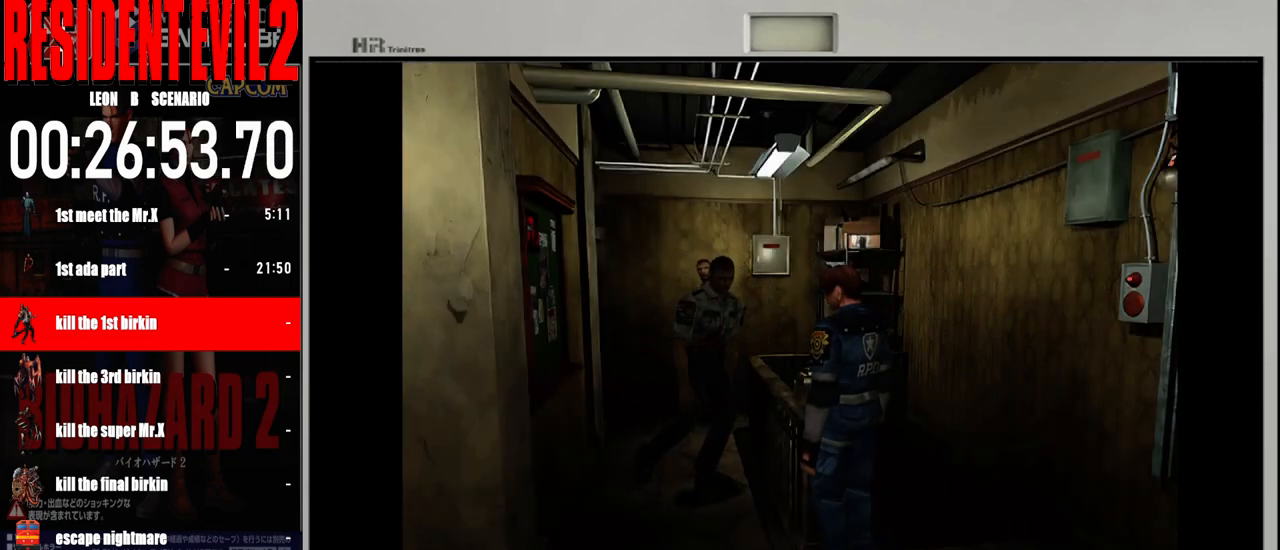
{"buttons": [], "left_stick": "center", "right_stick": "center", "events": []}
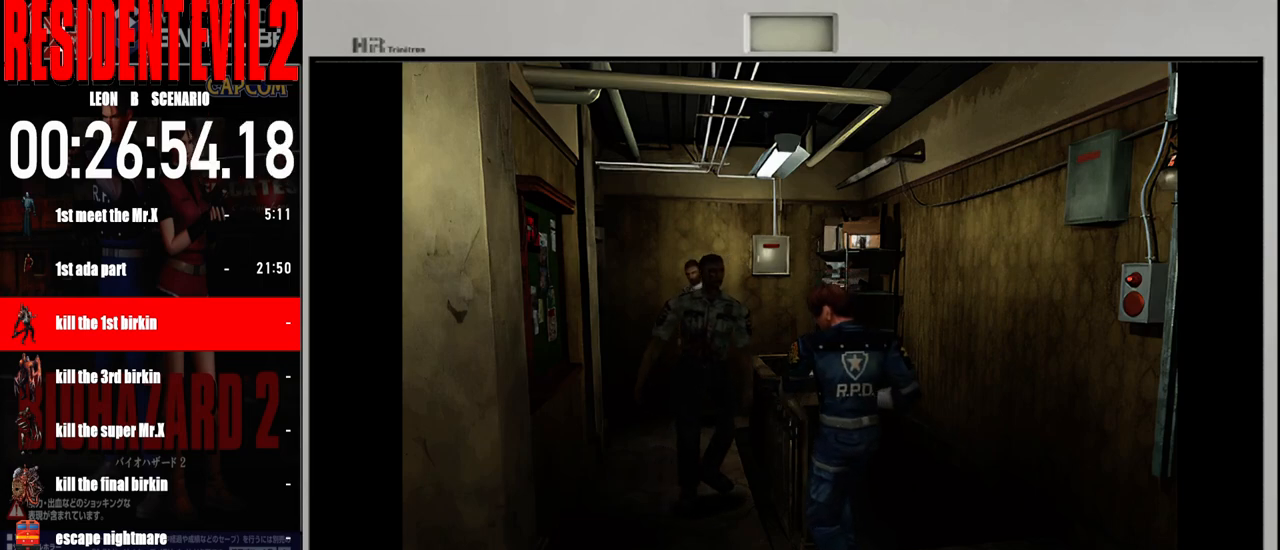
{"buttons": [], "left_stick": "up-left", "right_stick": "center", "events": [[33, "left_stick", "up"], [133, "left_stick", "up-right"], [400, "left_stick", "up-left"]]}
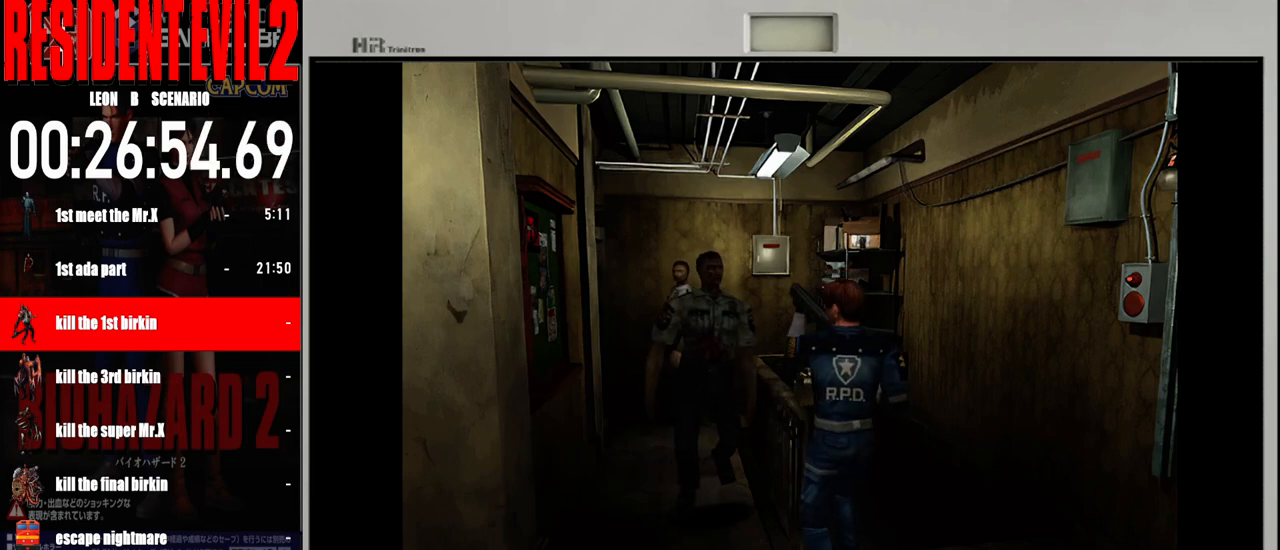
{"buttons": [], "left_stick": "up-right", "right_stick": "center", "events": [[117, "left_stick", "up"], [333, "left_stick", "up-right"]]}
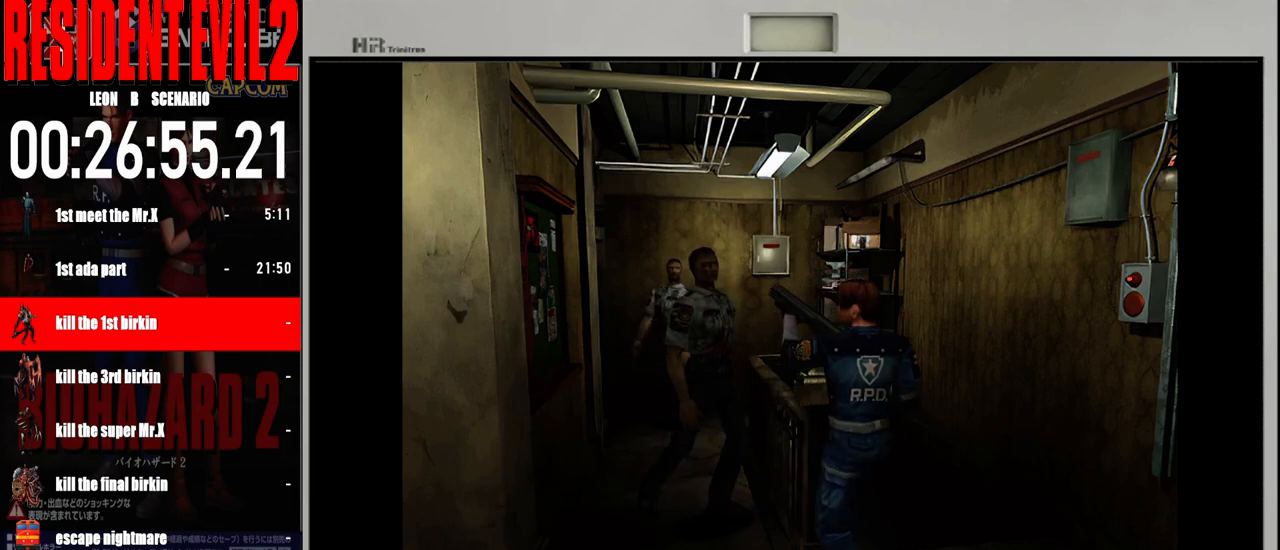
{"buttons": [], "left_stick": "up", "right_stick": "center", "events": [[50, "left_stick", "up"], [317, "A", "down"], [450, "A", "up"]]}
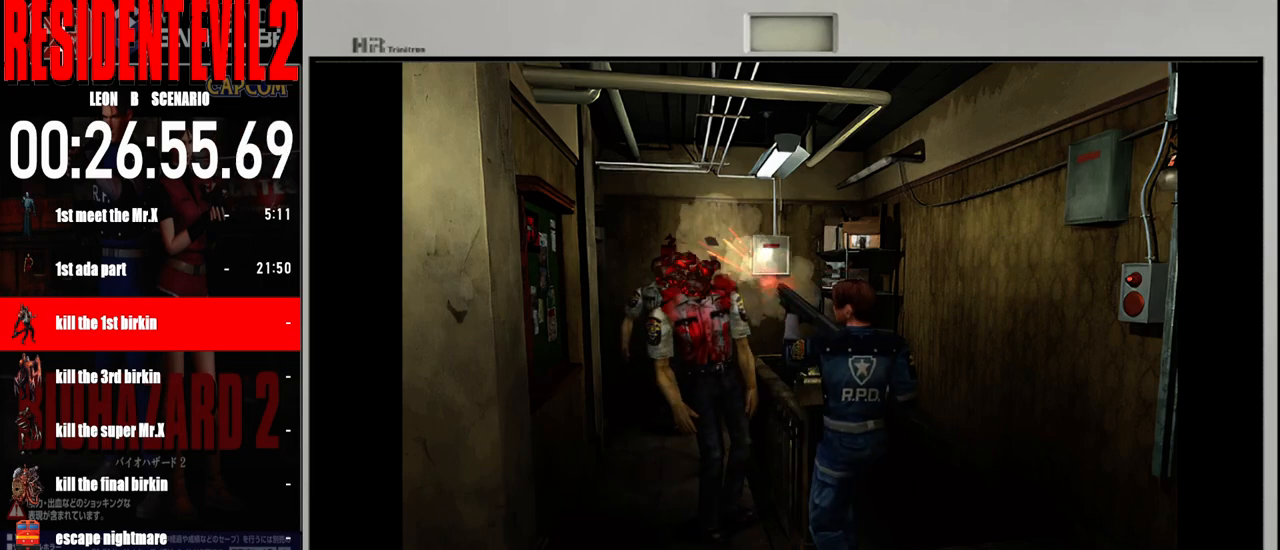
{"buttons": [], "left_stick": "up-left", "right_stick": "center", "events": [[333, "left_stick", "up-left"]]}
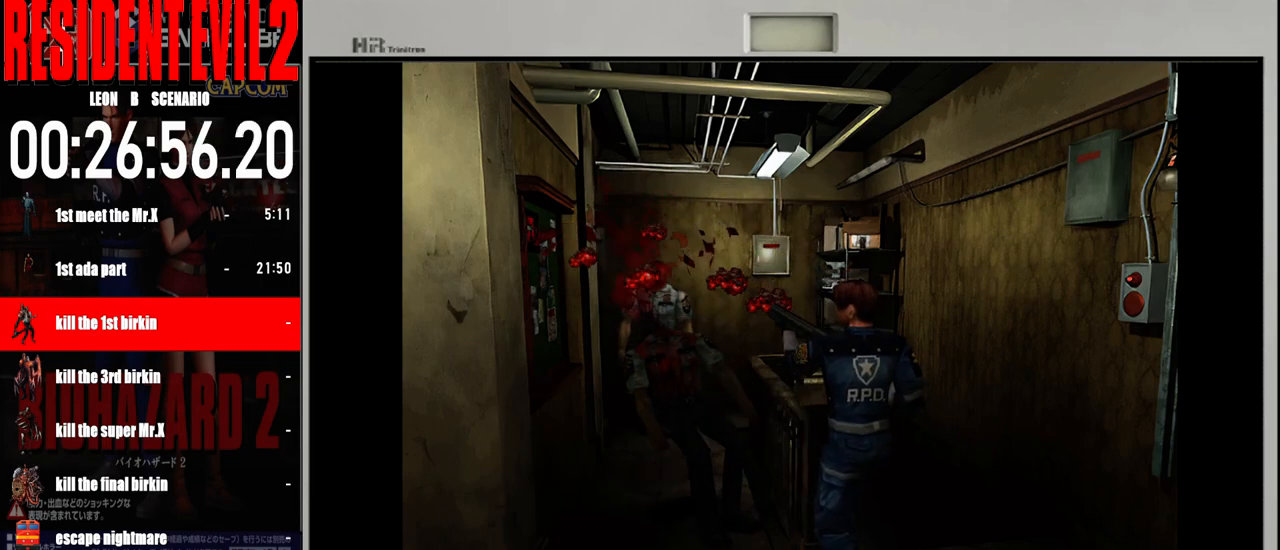
{"buttons": [], "left_stick": "up-left", "right_stick": "center", "events": [[233, "left_stick", "up"], [383, "left_stick", "up-left"]]}
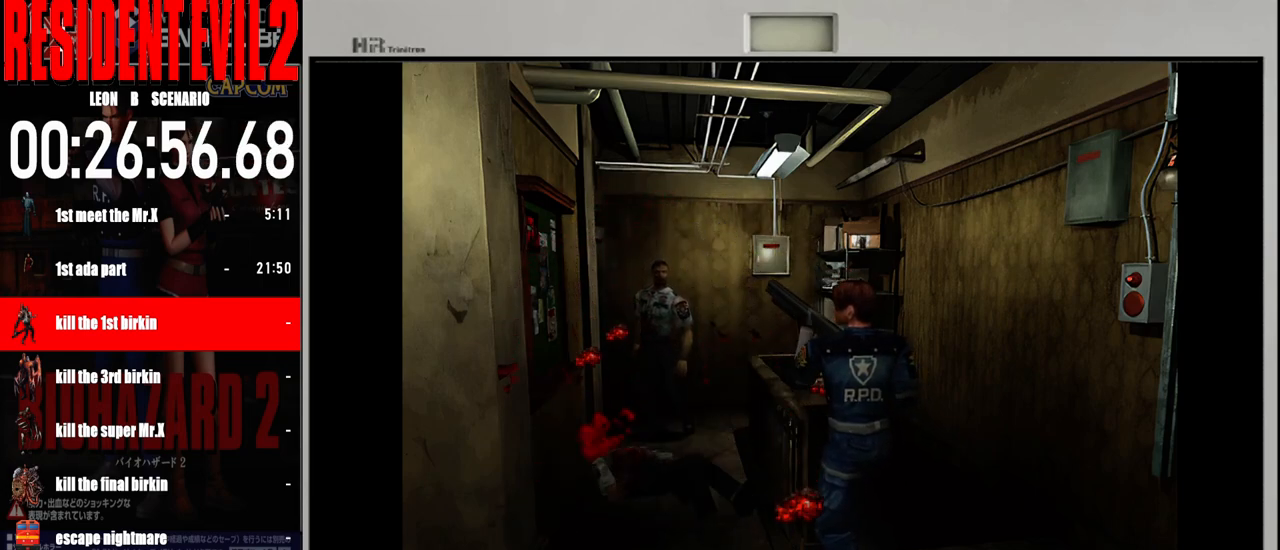
{"buttons": [], "left_stick": "up", "right_stick": "center", "events": [[450, "left_stick", "up"]]}
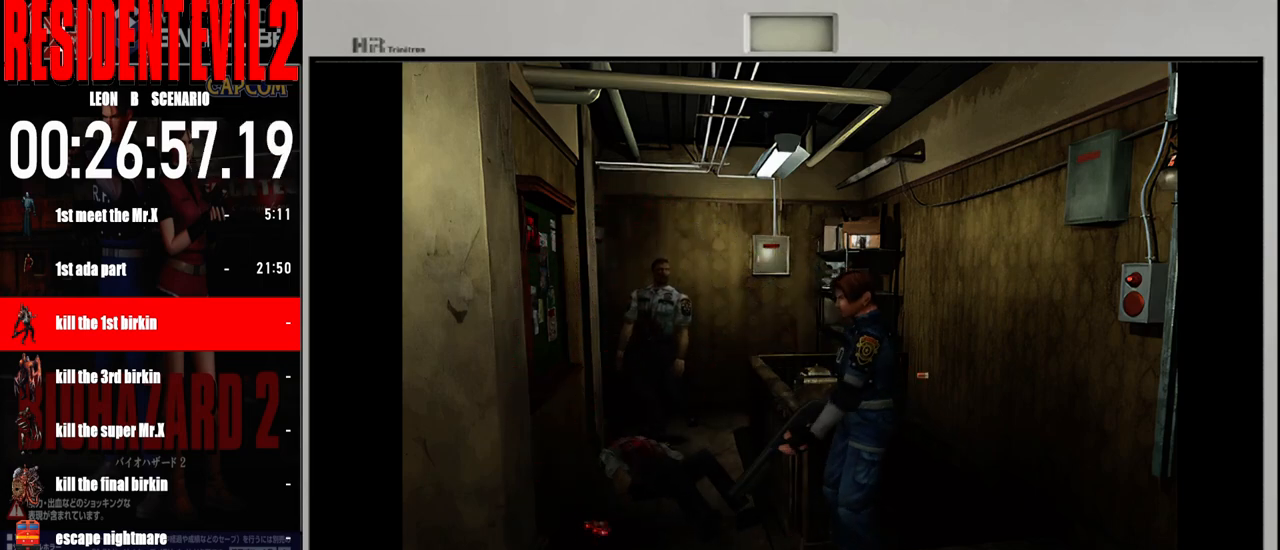
{"buttons": [], "left_stick": "up-right", "right_stick": "center", "events": [[83, "left_stick", "up-right"]]}
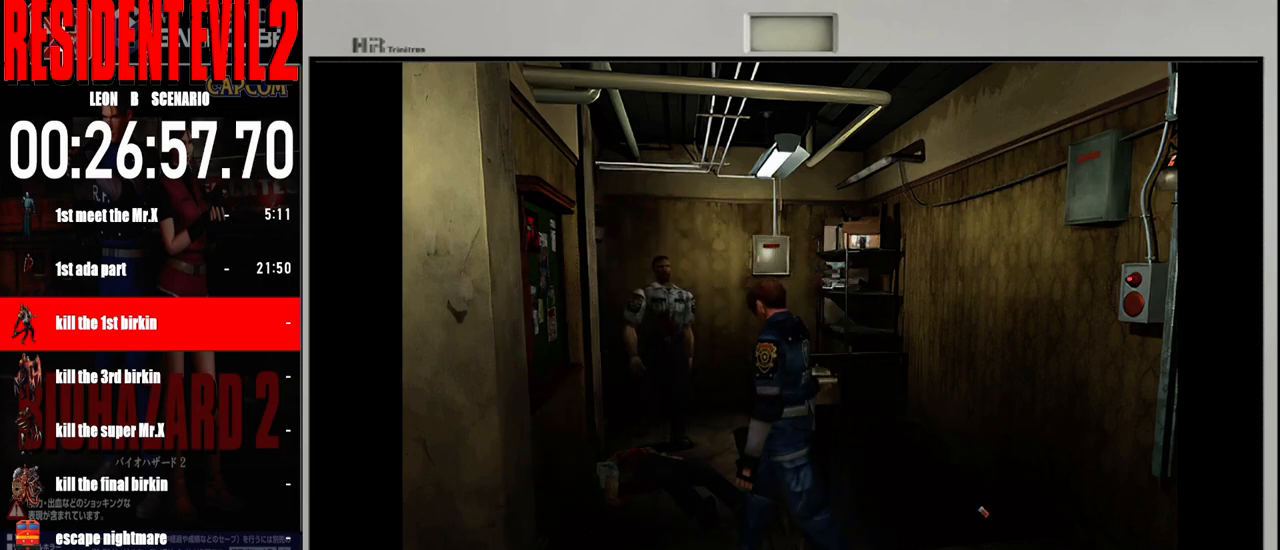
{"buttons": [], "left_stick": "up-right", "right_stick": "center", "events": []}
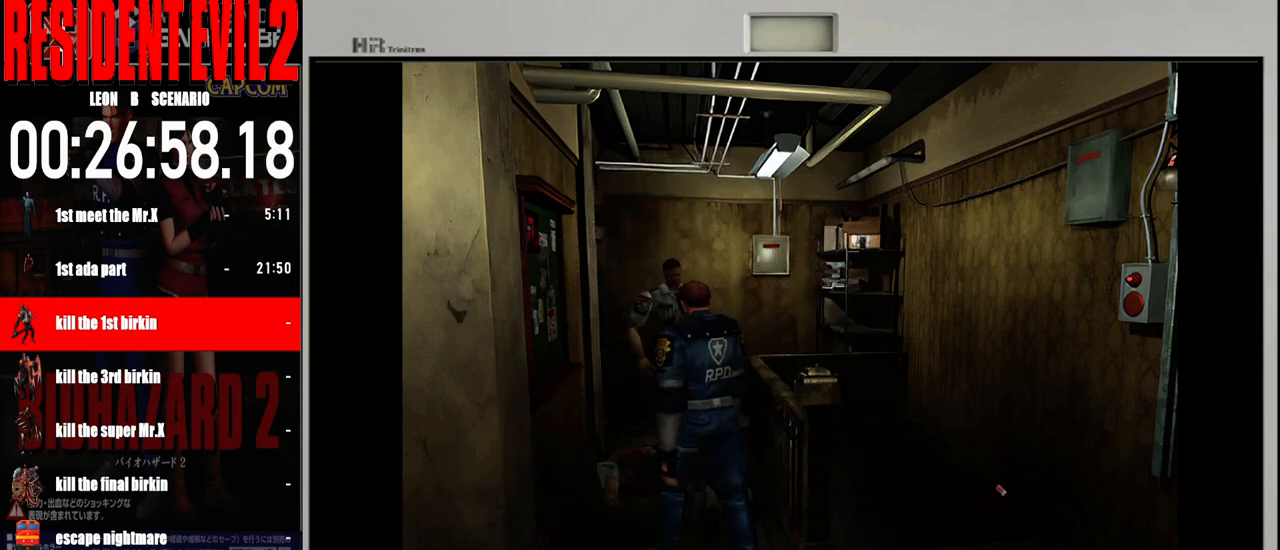
{"buttons": [], "left_stick": "up-right", "right_stick": "center", "events": [[117, "left_stick", "up"], [500, "left_stick", "up-right"]]}
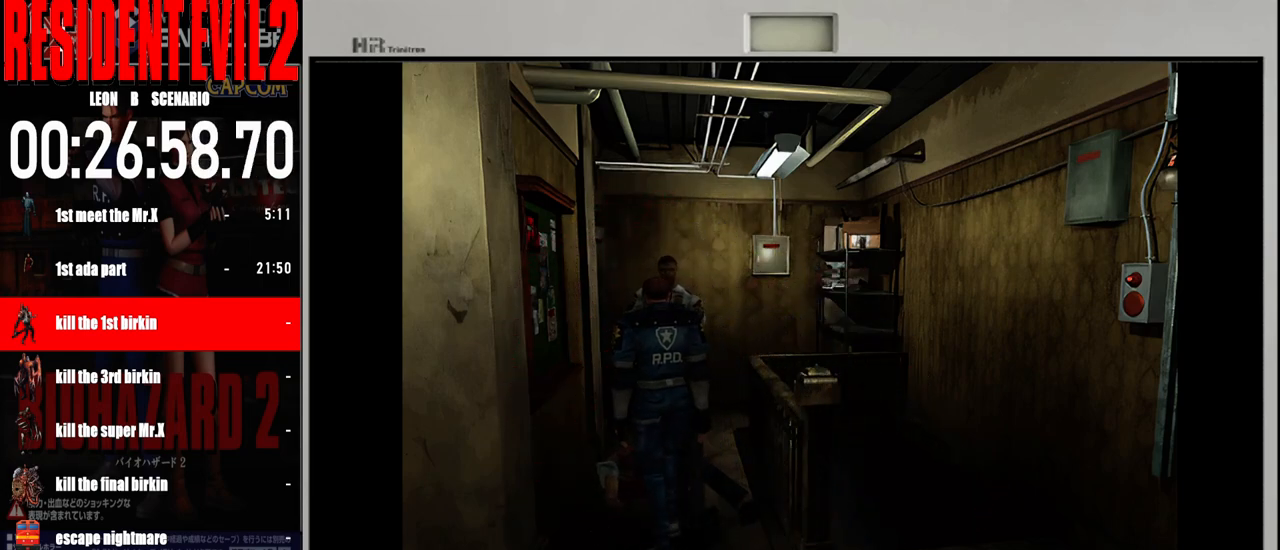
{"buttons": [], "left_stick": "up-right", "right_stick": "center", "events": [[117, "left_stick", "up"], [350, "left_stick", "up-right"]]}
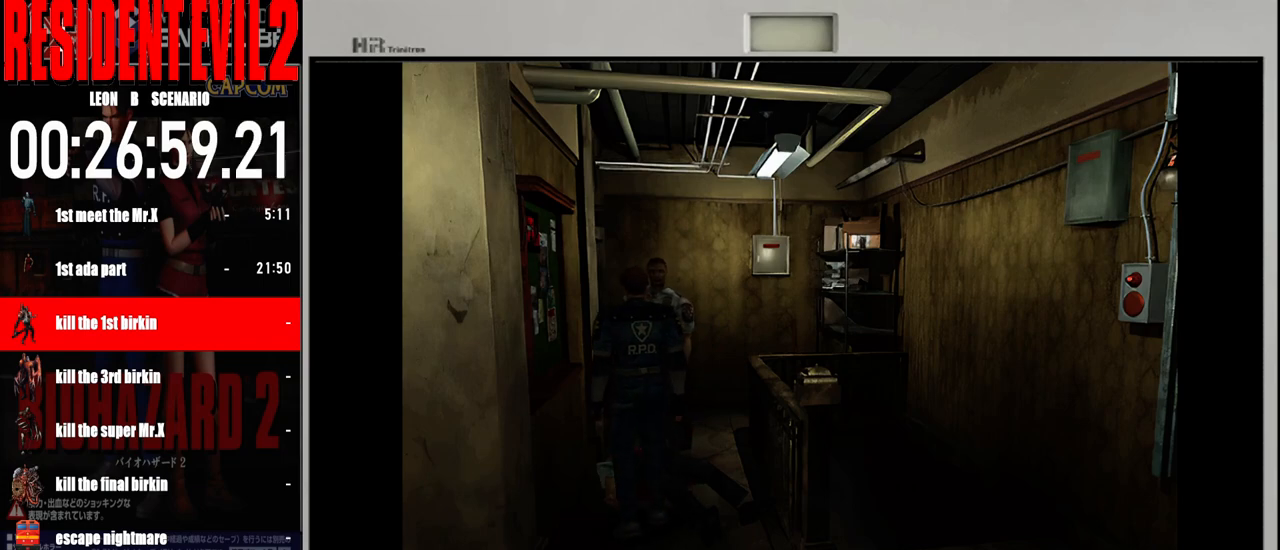
{"buttons": [], "left_stick": "up", "right_stick": "center", "events": [[383, "left_stick", "up"]]}
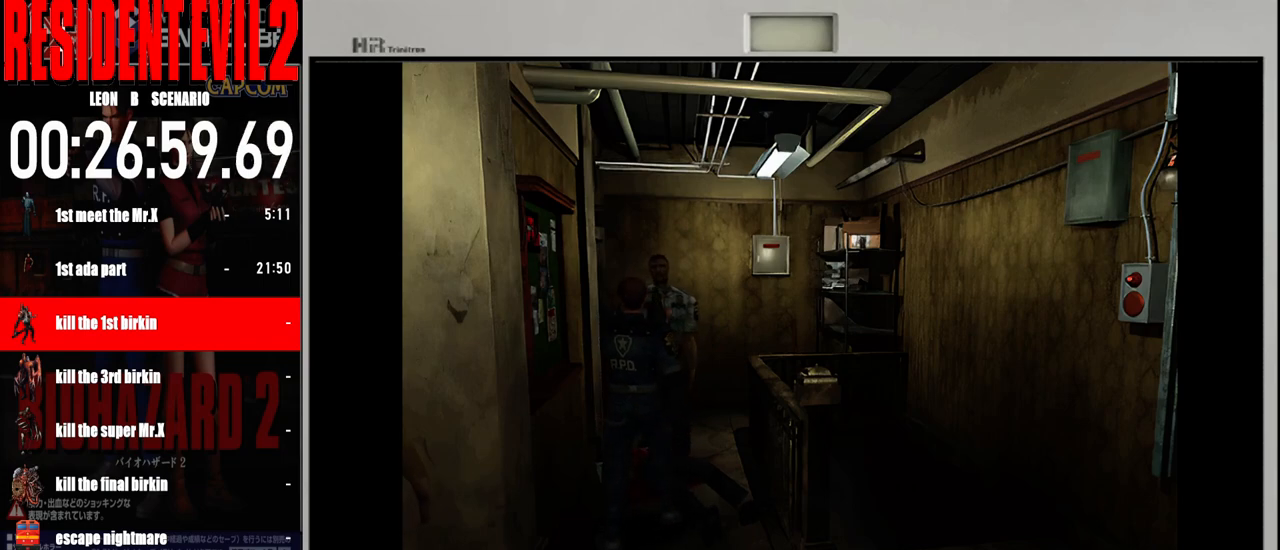
{"buttons": [], "left_stick": "up", "right_stick": "center", "events": []}
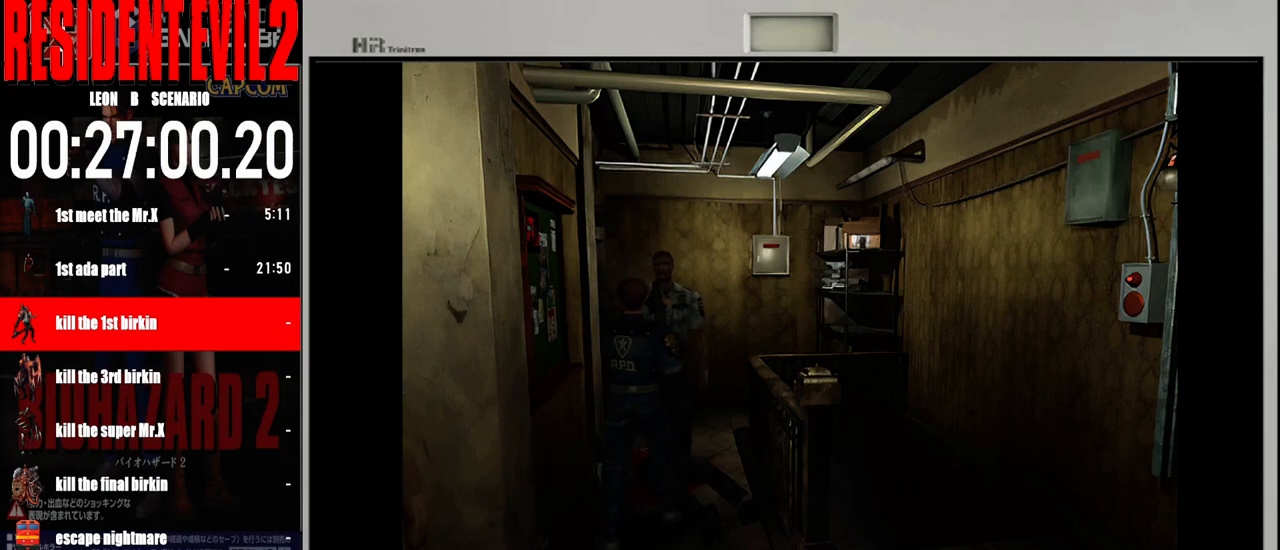
{"buttons": ["A"], "left_stick": "up", "right_stick": "center", "events": [[467, "A", "down"]]}
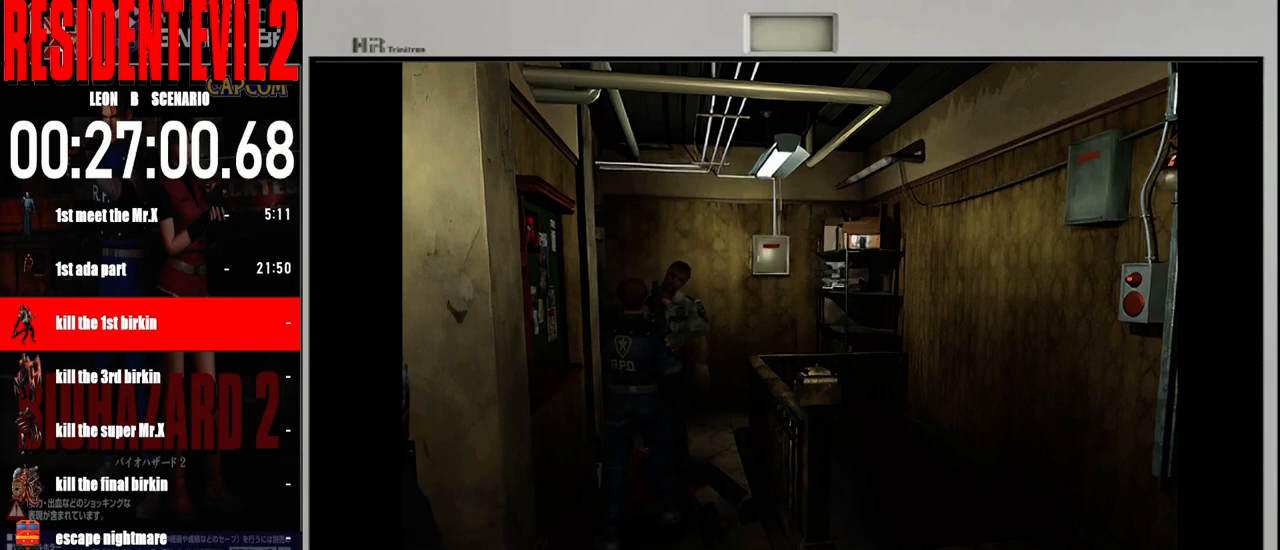
{"buttons": [], "left_stick": "up", "right_stick": "center", "events": [[33, "A", "up"]]}
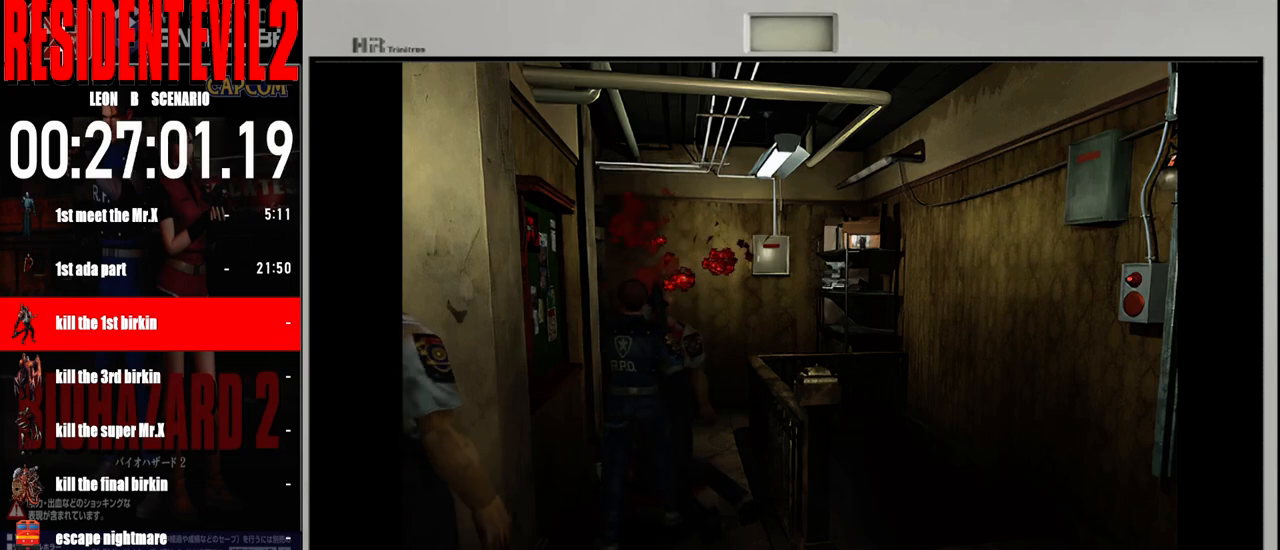
{"buttons": ["B"], "left_stick": "up", "right_stick": "center", "events": [[17, "left_stick", "up-right"], [200, "left_stick", "up"], [283, "B", "down"]]}
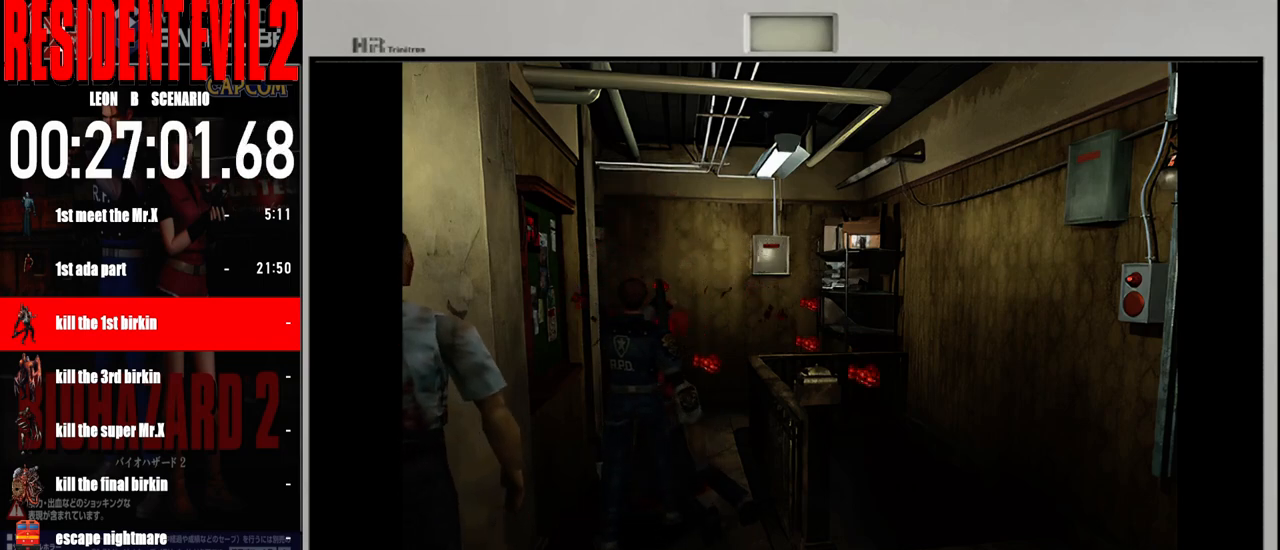
{"buttons": ["B"], "left_stick": "up", "right_stick": "center", "events": []}
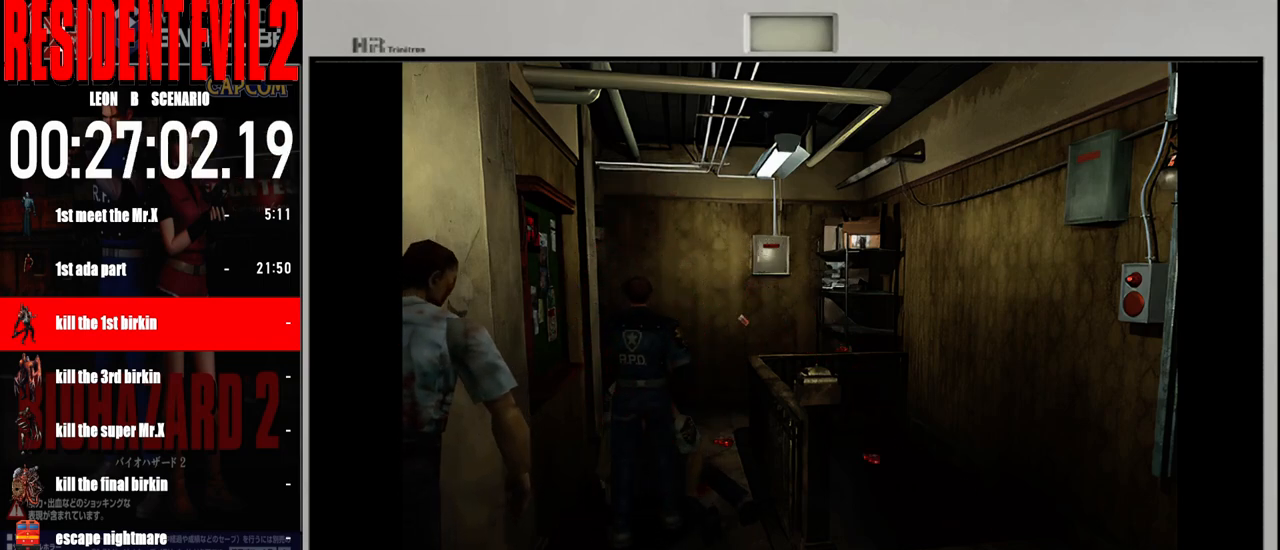
{"buttons": ["B"], "left_stick": "up", "right_stick": "center", "events": []}
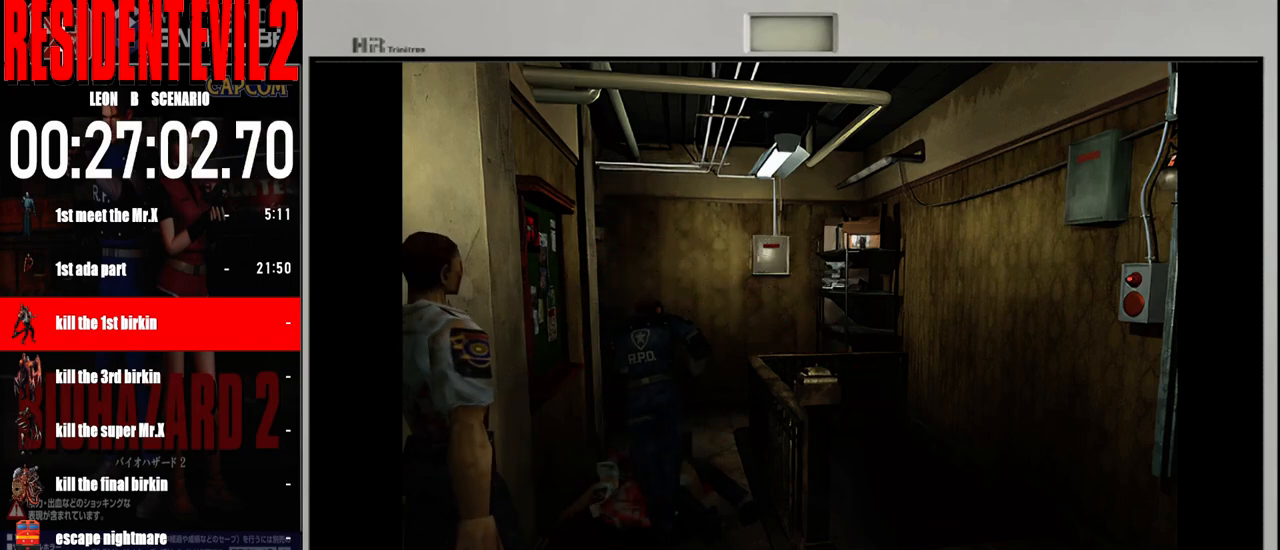
{"buttons": ["B"], "left_stick": "up", "right_stick": "center", "events": []}
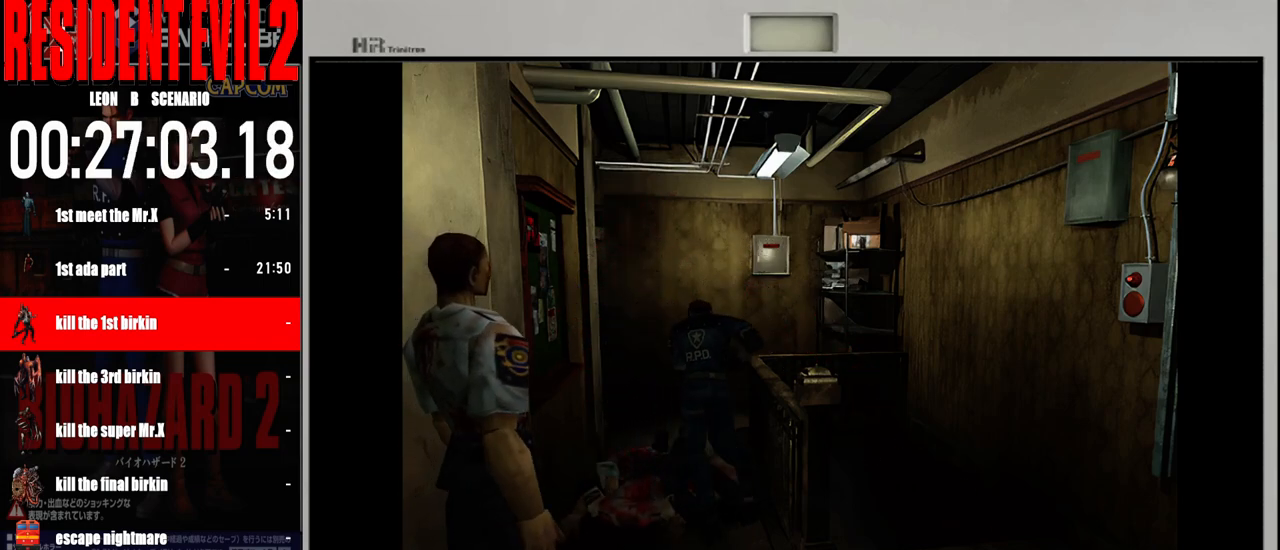
{"buttons": ["B"], "left_stick": "up-left", "right_stick": "center", "events": [[217, "left_stick", "up-left"]]}
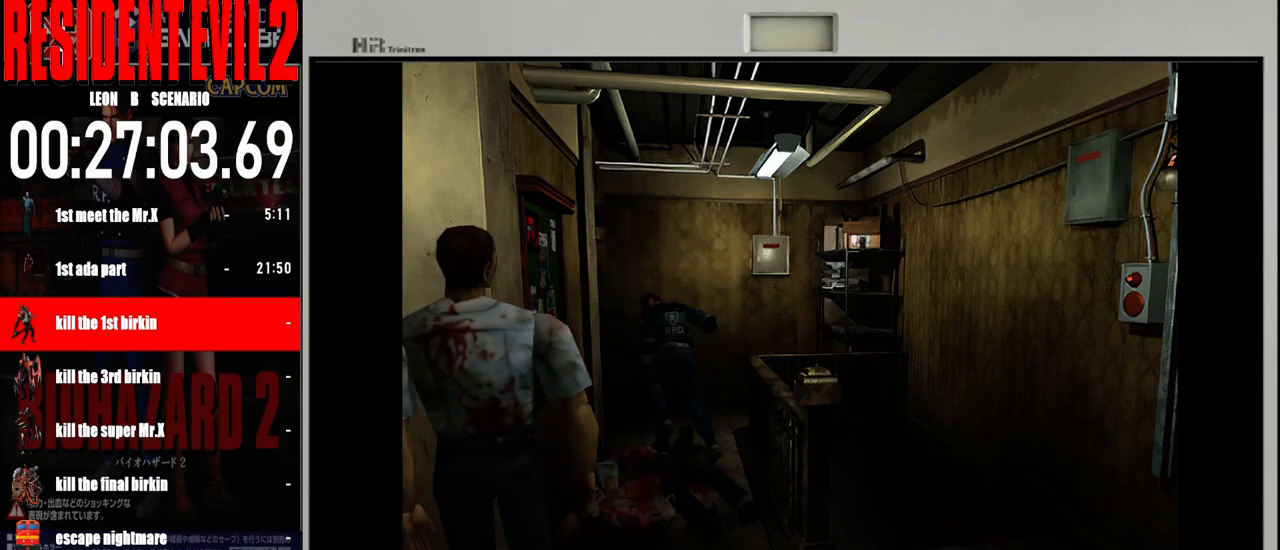
{"buttons": ["B"], "left_stick": "up-left", "right_stick": "center", "events": [[217, "left_stick", "up"], [367, "left_stick", "up-left"]]}
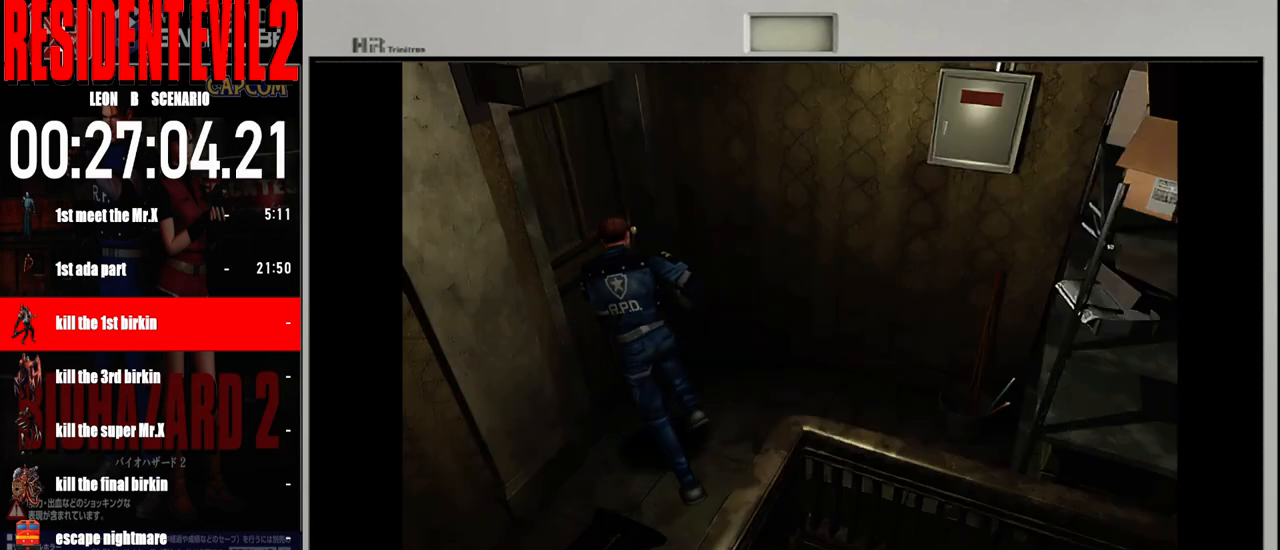
{"buttons": ["A"], "left_stick": "up", "right_stick": "center"}
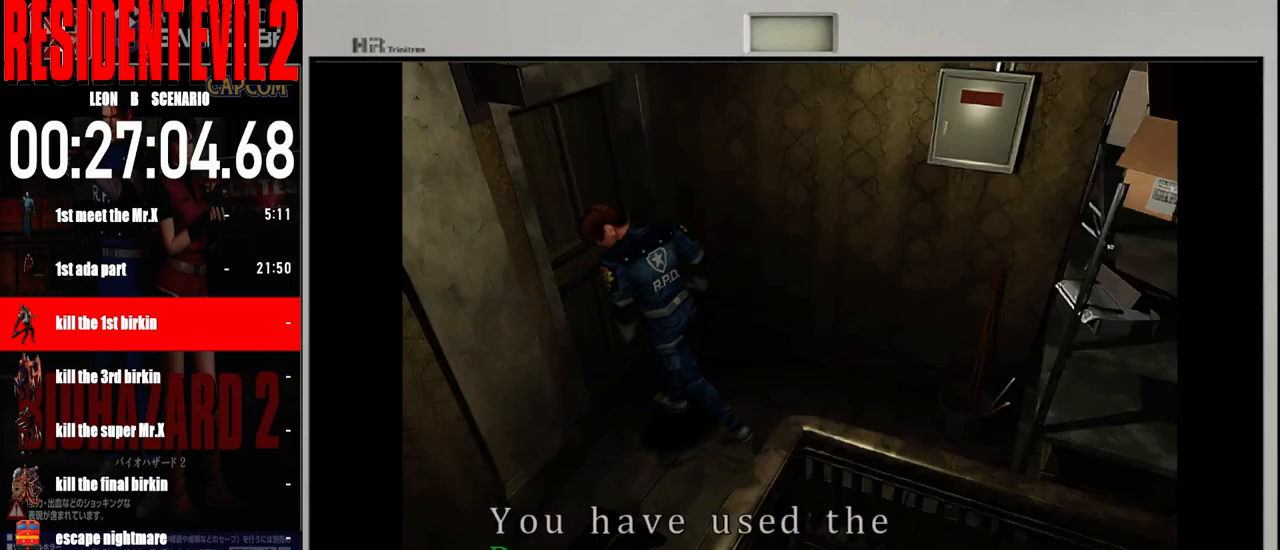
{"buttons": [], "left_stick": "center", "right_stick": "center", "events": [[50, "A", "up"], [50, "left_stick", "center"], [150, "A", "down"], [233, "A", "up"], [350, "A", "down"], [450, "A", "up"]]}
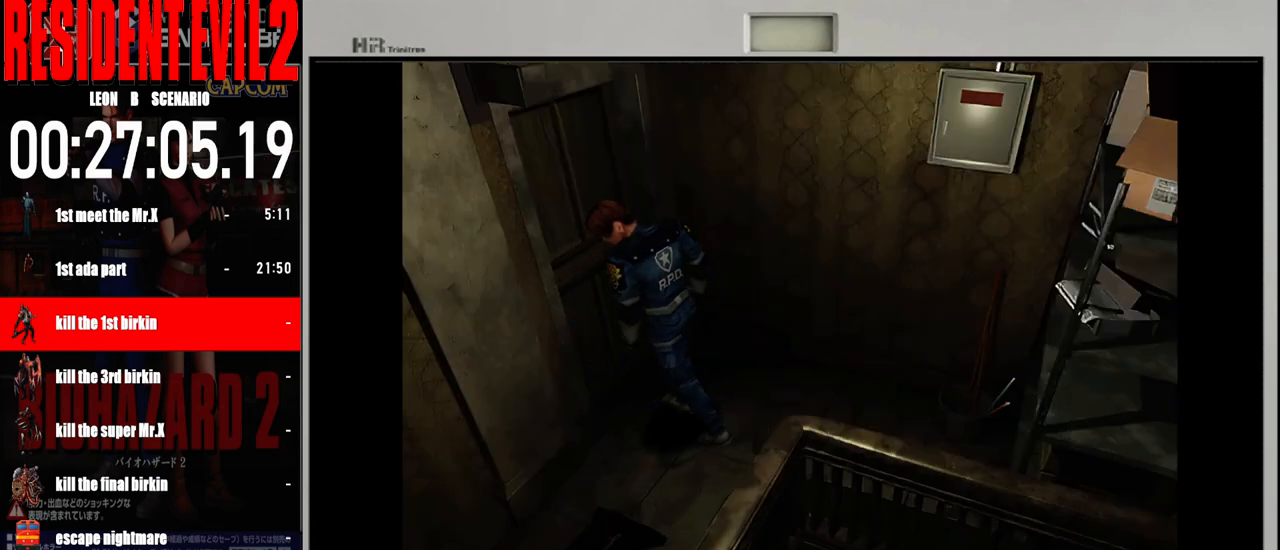
{"buttons": [], "left_stick": "center", "right_stick": "center", "events": [[33, "A", "down"], [133, "A", "up"], [217, "A", "down"], [317, "A", "up"], [400, "A", "down"], [500, "A", "up"]]}
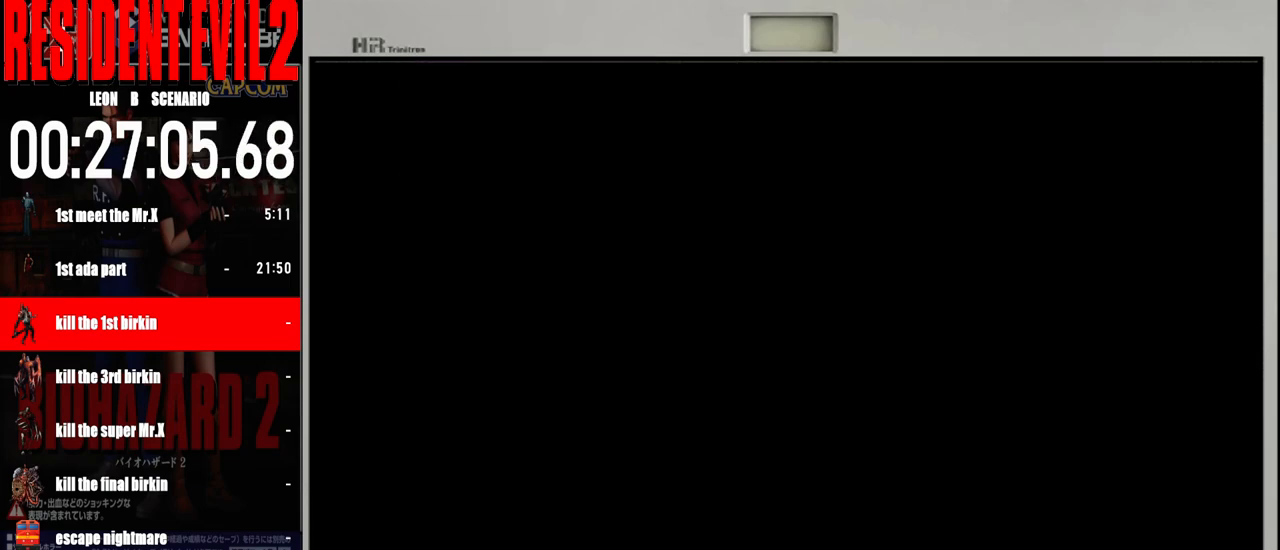
{"buttons": [], "left_stick": "center", "right_stick": "center", "events": [[83, "A", "down"], [200, "A", "up"], [267, "A", "down"], [417, "A", "up"]]}